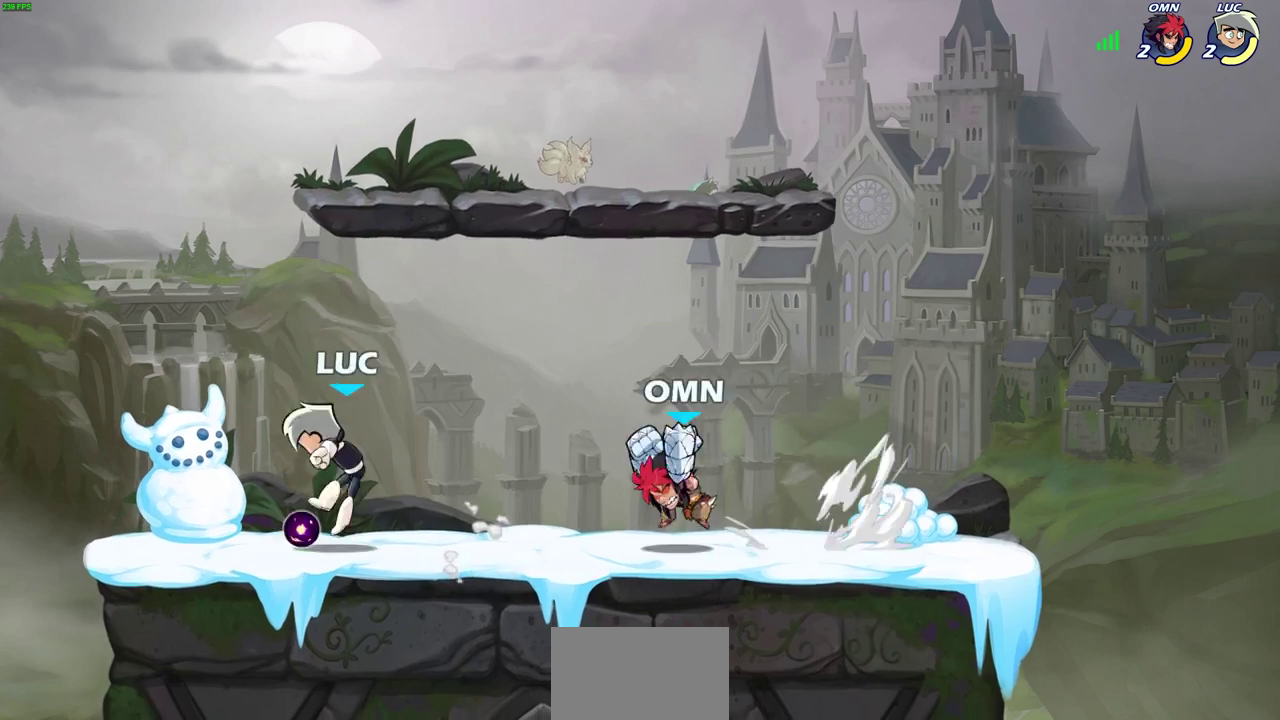
Gameplay with a controller (PlayStation layout); each line is a JSON object with the inputs held at the frame after it (dt_ms = milliseconds from this image to that frame). "events" lists button and stick changes between this image and that frame as [ms after this image, input, new state], when the widget could be followed in between. Not read: L2 R1 R2.
{"dt_ms": 300, "buttons": [], "left_stick": "center", "right_stick": "center", "events": [[17, "SQUARE", "up"], [50, "left_stick", "center"]]}
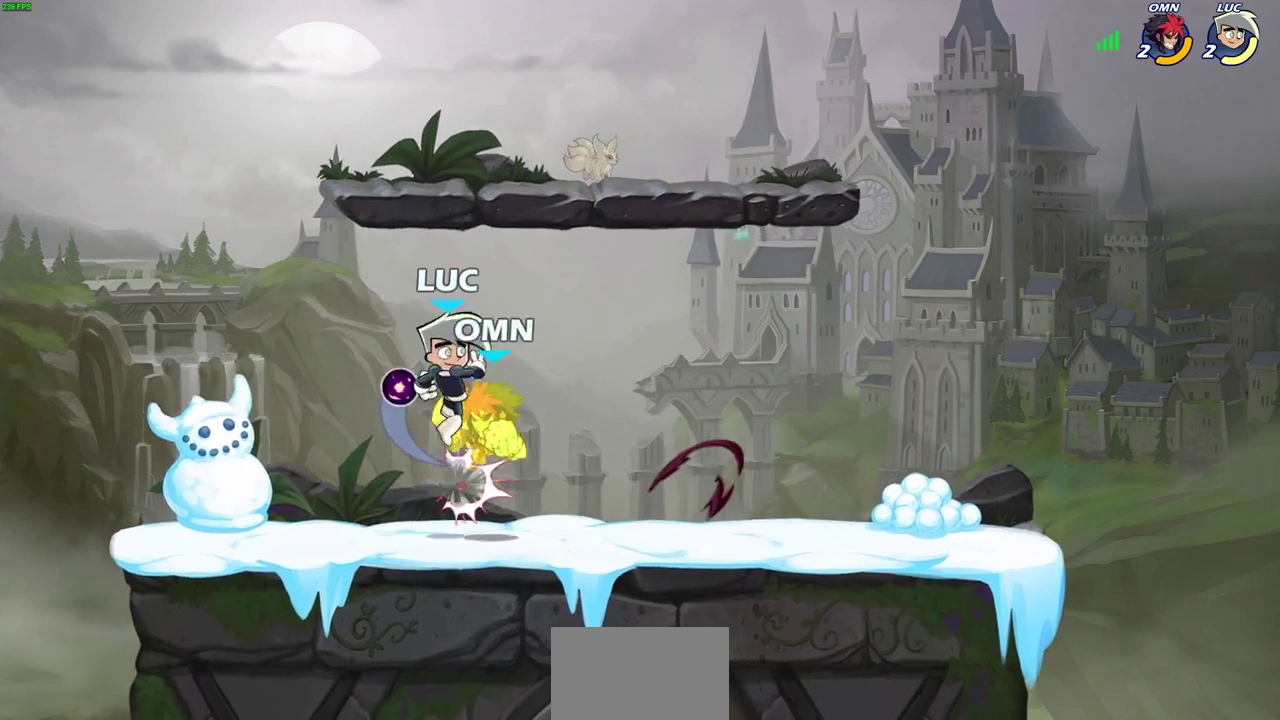
{"dt_ms": 400, "buttons": [], "left_stick": "center", "right_stick": "center", "events": []}
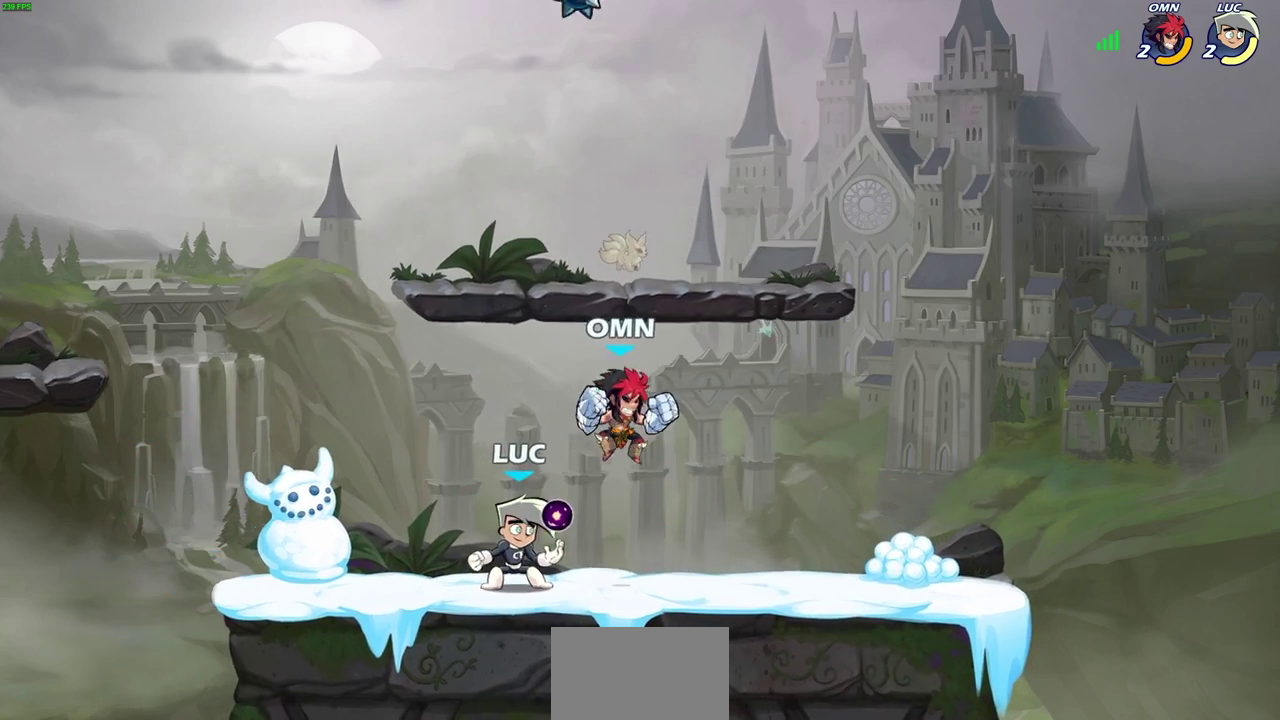
{"dt_ms": 700, "buttons": [], "left_stick": "center", "right_stick": "center", "events": [[150, "left_stick", "right"], [250, "SQUARE", "down"], [267, "left_stick", "center"], [317, "SQUARE", "up"]]}
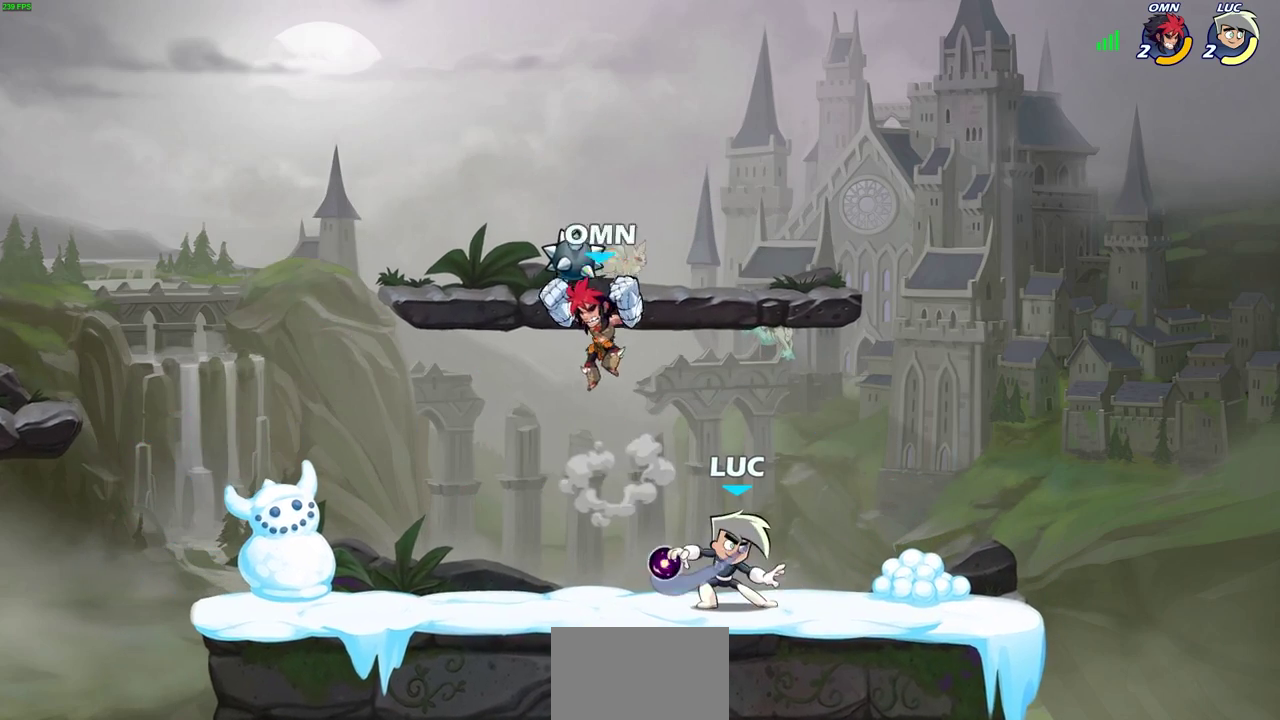
{"dt_ms": 600, "buttons": [], "left_stick": "up-left", "right_stick": "center", "events": [[133, "left_stick", "up-left"], [200, "CROSS", "down"], [233, "left_stick", "up-right"], [367, "left_stick", "down-left"], [383, "CROSS", "up"], [600, "left_stick", "up-left"]]}
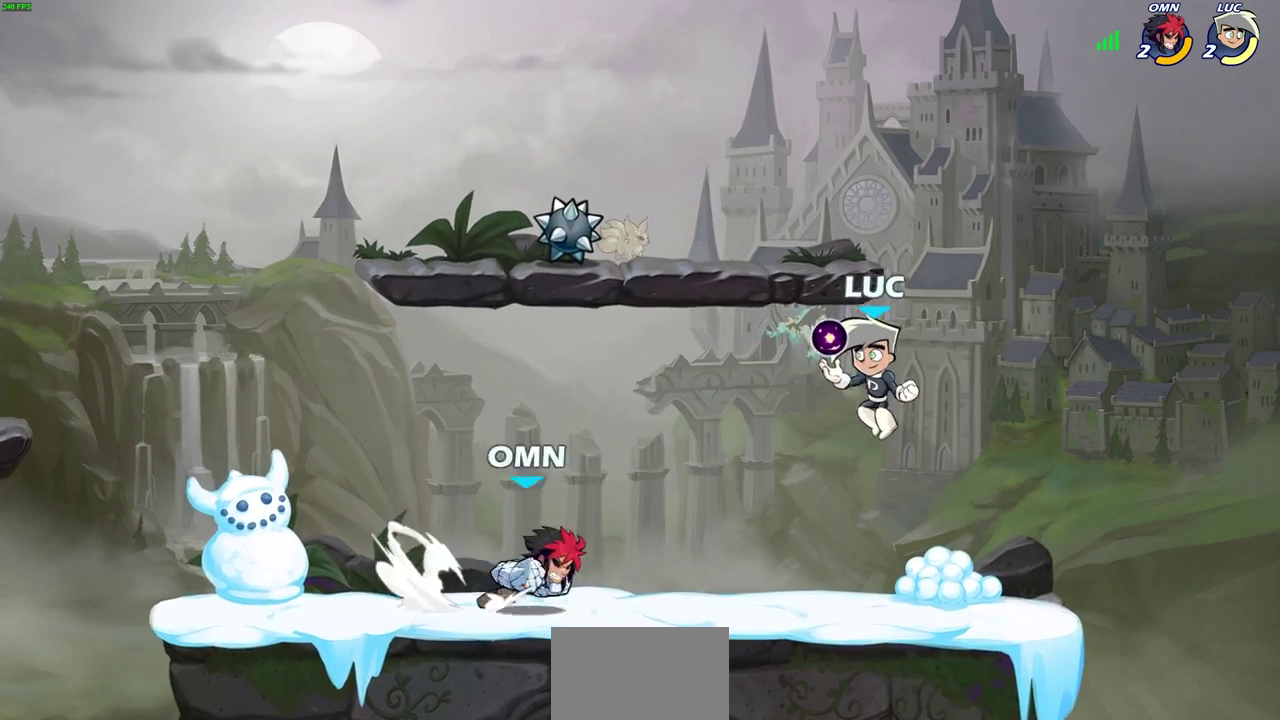
{"dt_ms": 300, "buttons": [], "left_stick": "center", "right_stick": "center", "events": [[83, "left_stick", "down-left"], [100, "SQUARE", "down"], [183, "SQUARE", "up"], [217, "left_stick", "center"]]}
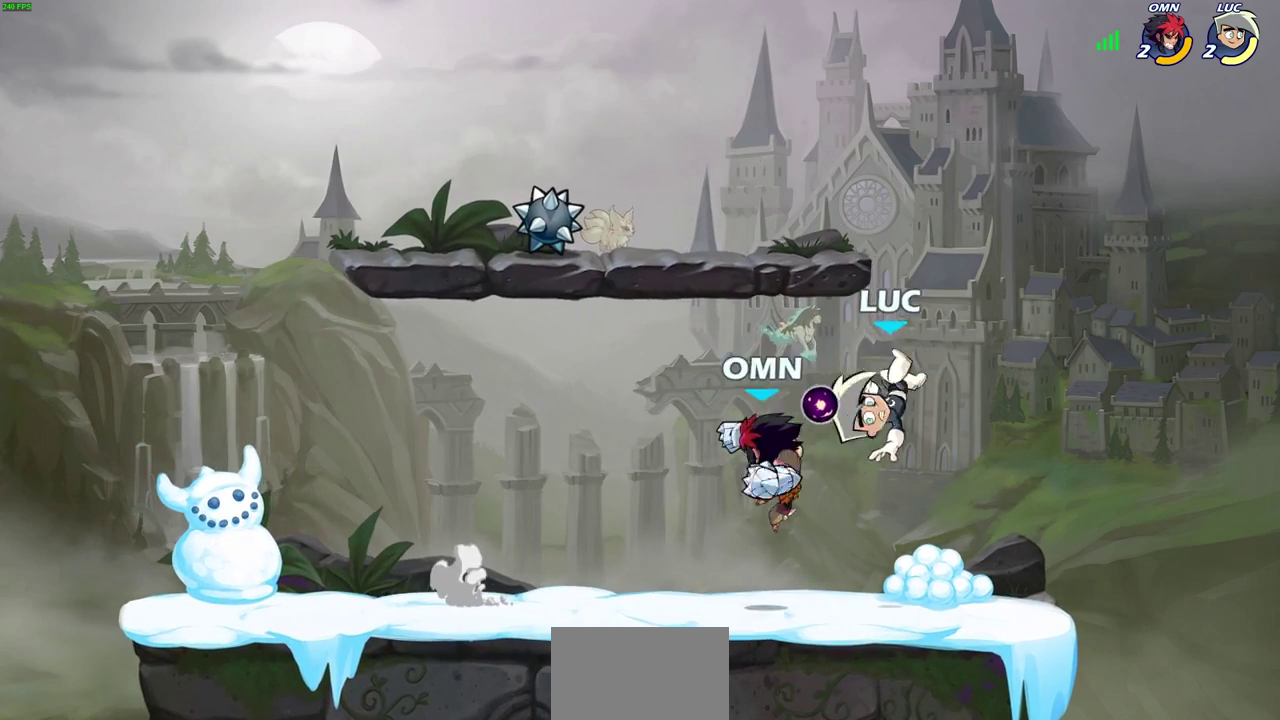
{"dt_ms": 400, "buttons": ["SQUARE"], "left_stick": "center", "right_stick": "center", "events": [[83, "left_stick", "right"], [167, "left_stick", "center"], [400, "SQUARE", "down"]]}
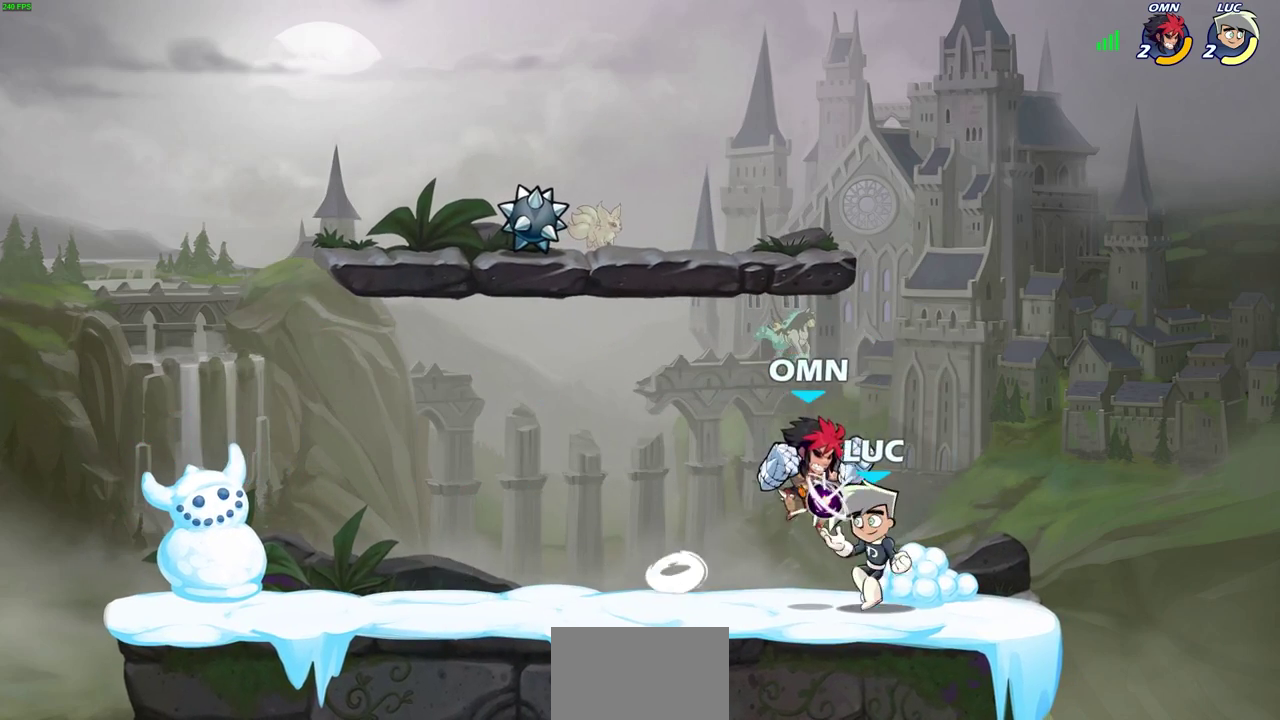
{"dt_ms": 700, "buttons": [], "left_stick": "right", "right_stick": "center", "events": [[67, "SQUARE", "up"], [167, "SQUARE", "down"], [233, "SQUARE", "up"], [317, "SQUARE", "down"], [433, "SQUARE", "up"], [567, "left_stick", "right"]]}
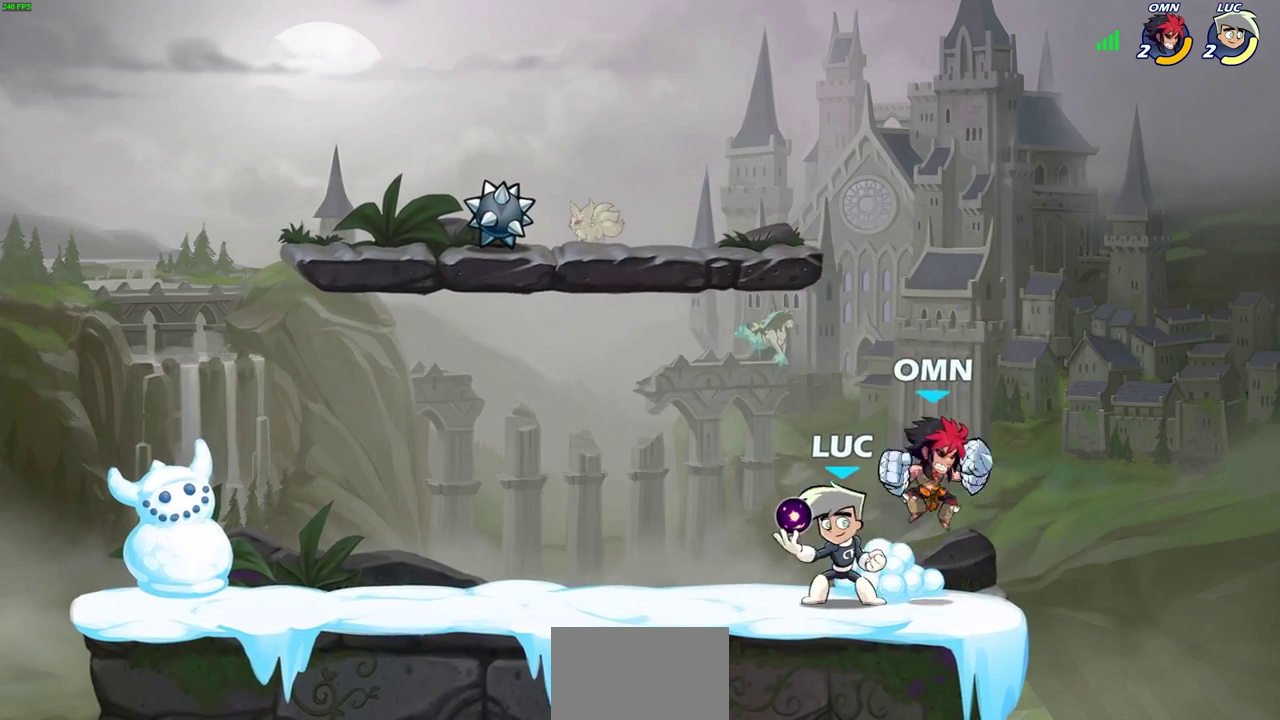
{"dt_ms": 400, "buttons": [], "left_stick": "center", "right_stick": "center", "events": [[50, "SQUARE", "down"], [83, "left_stick", "center"], [117, "SQUARE", "up"]]}
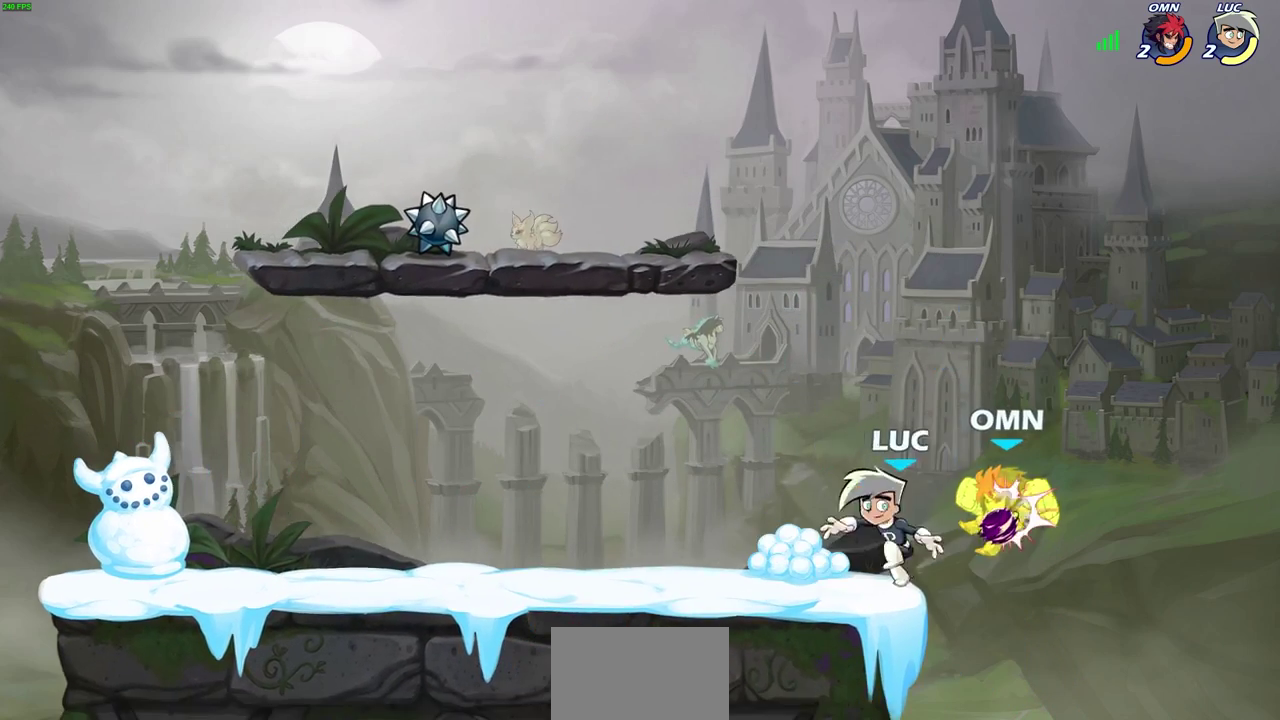
{"dt_ms": 300, "buttons": [], "left_stick": "center", "right_stick": "center", "events": [[117, "left_stick", "right"], [133, "CROSS", "down"], [150, "SQUARE", "down"], [183, "left_stick", "center"], [200, "CROSS", "up"], [233, "SQUARE", "up"]]}
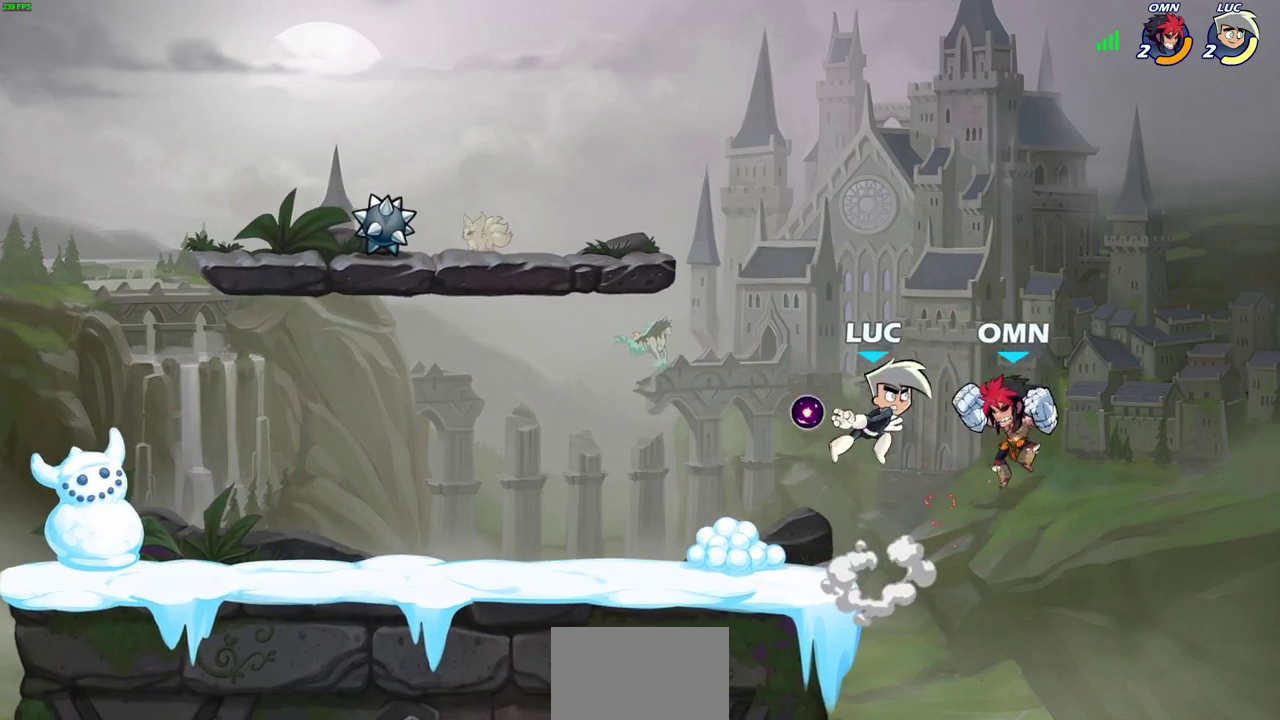
{"dt_ms": 900, "buttons": [], "left_stick": "up", "right_stick": "center", "events": [[517, "left_stick", "up"]]}
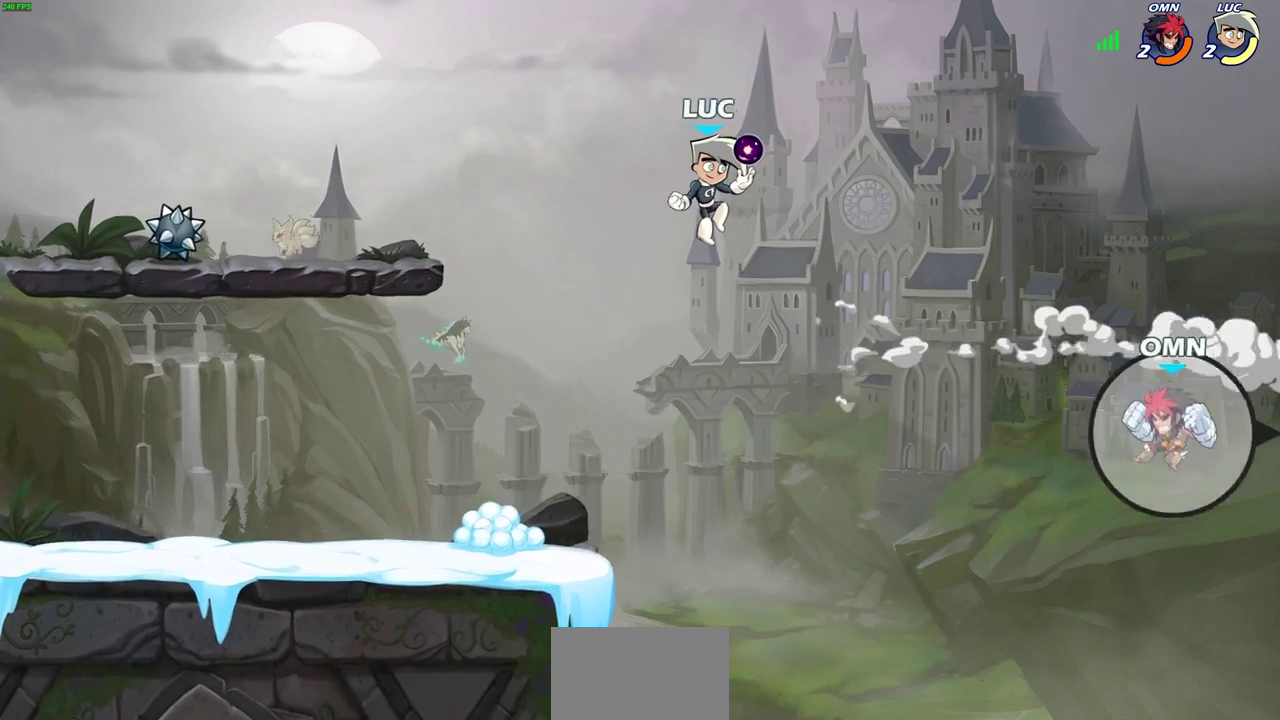
{"dt_ms": 300, "buttons": [], "left_stick": "up-left", "right_stick": "center", "events": [[233, "left_stick", "up-left"]]}
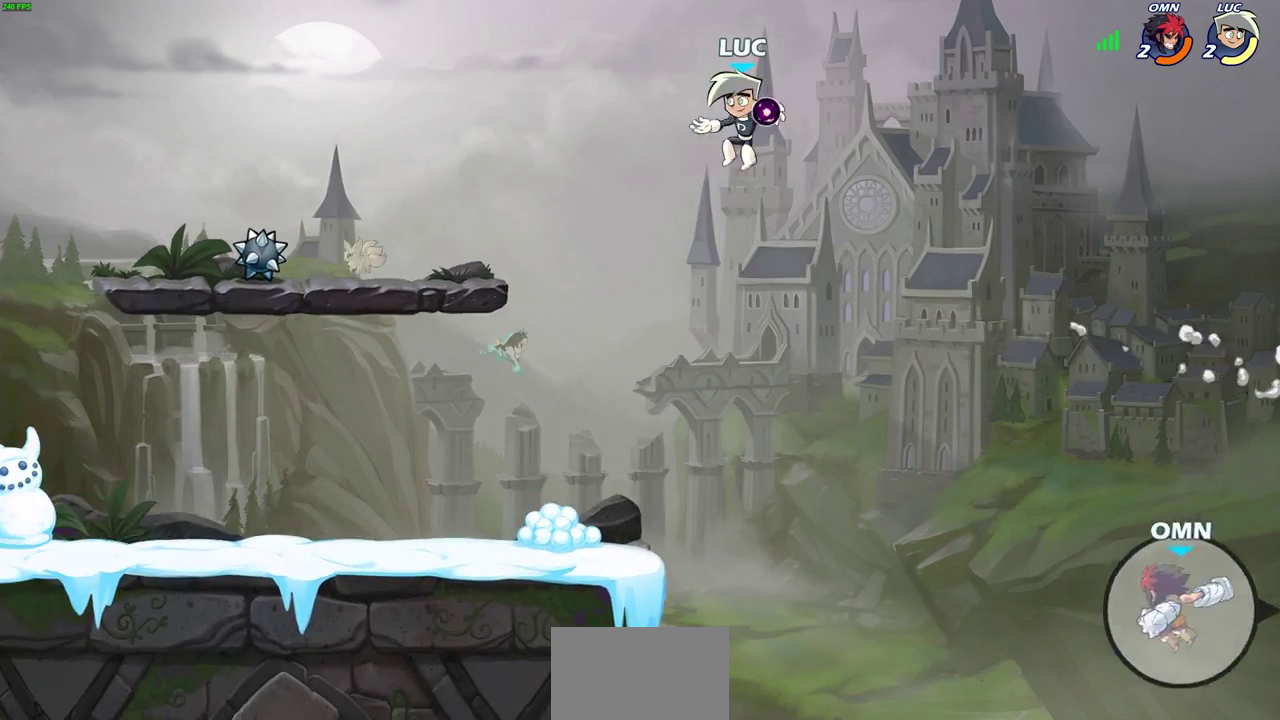
{"dt_ms": 400, "buttons": [], "left_stick": "down-left", "right_stick": "center", "events": [[17, "left_stick", "left"], [100, "left_stick", "down-left"]]}
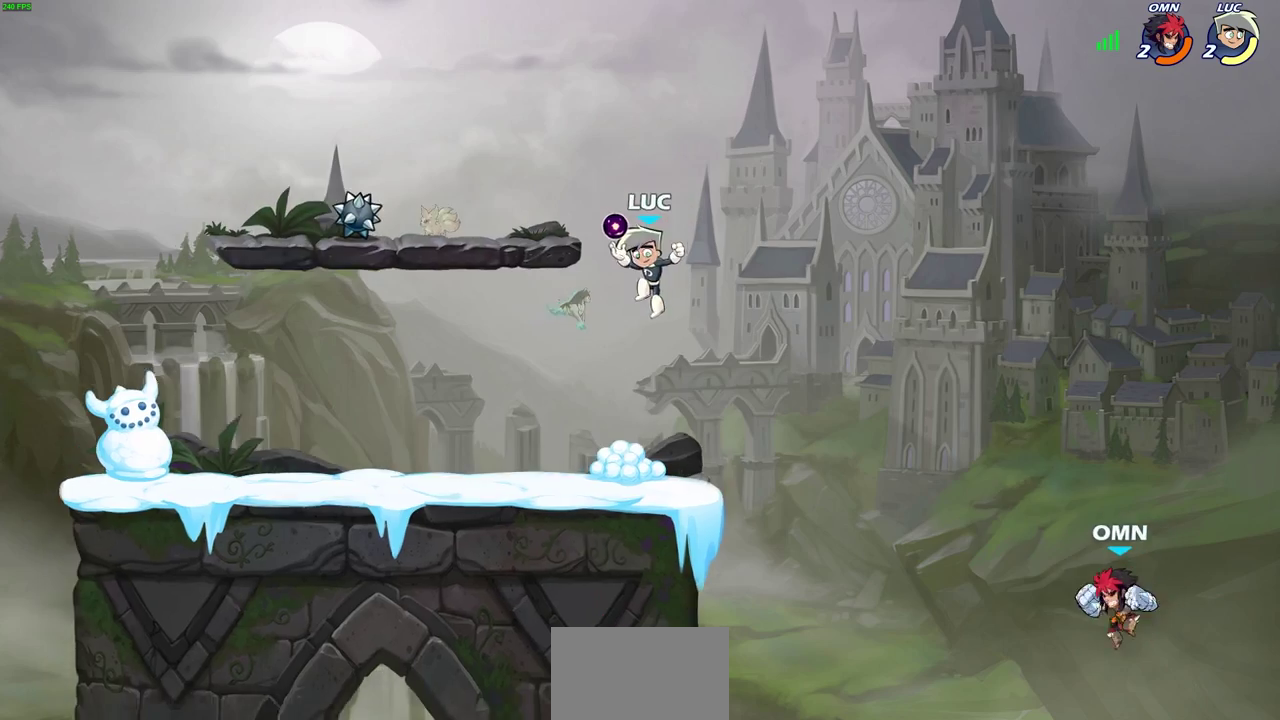
{"dt_ms": 800, "buttons": [], "left_stick": "center", "right_stick": "center", "events": [[133, "left_stick", "right"], [350, "CROSS", "down"], [400, "left_stick", "down"], [417, "CIRCLE", "down"], [500, "CROSS", "up"], [667, "CIRCLE", "up"], [717, "left_stick", "center"]]}
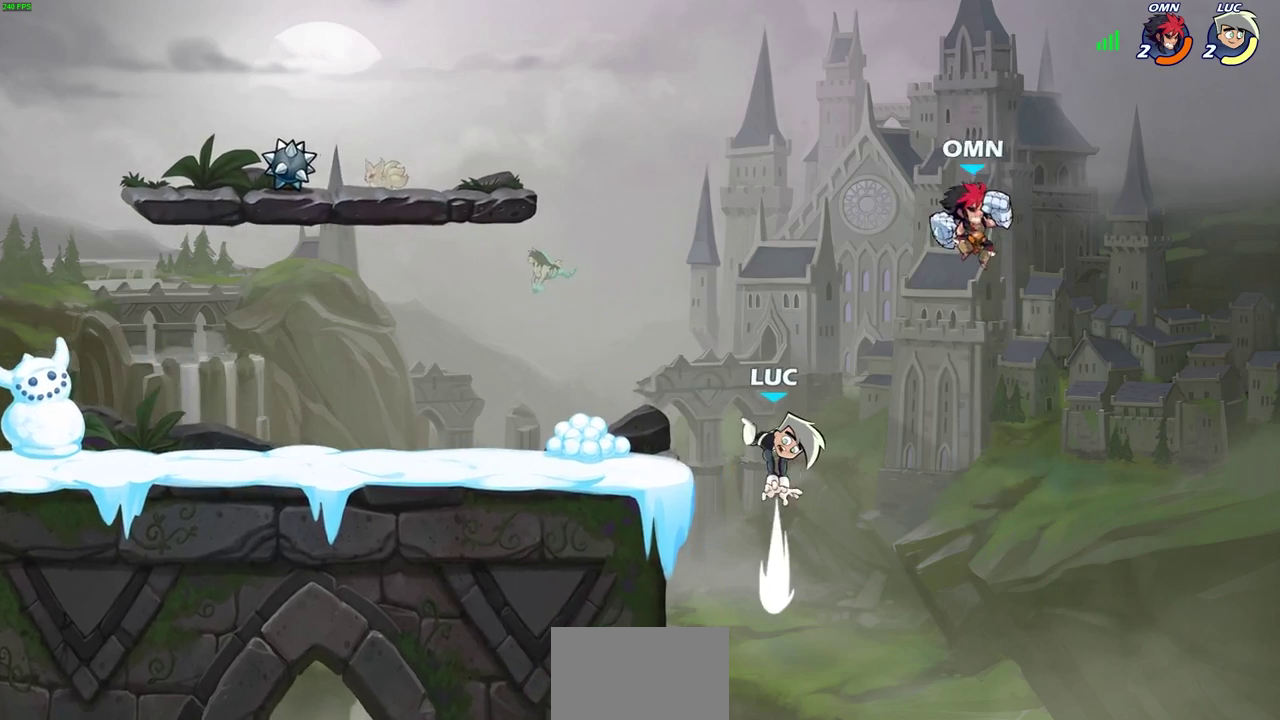
{"dt_ms": 300, "buttons": [], "left_stick": "center", "right_stick": "center", "events": []}
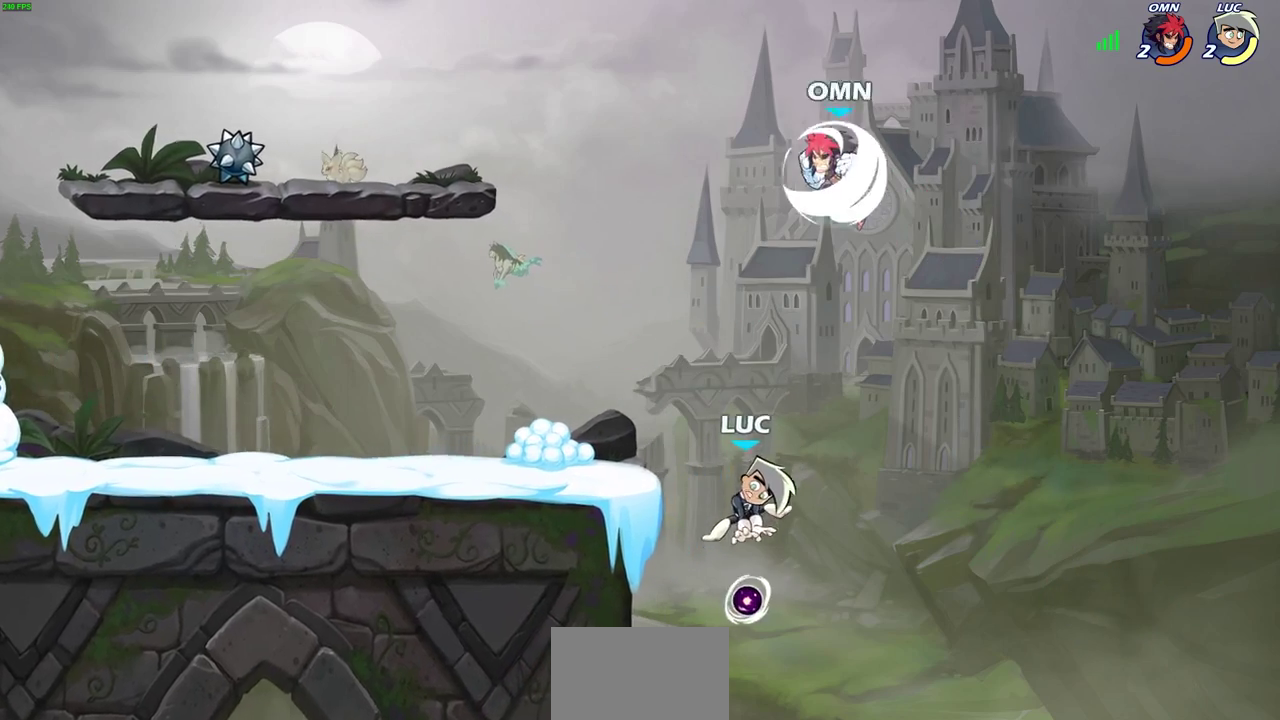
{"dt_ms": 300, "buttons": ["CROSS"], "left_stick": "up-left", "right_stick": "center", "events": [[117, "left_stick", "right"], [200, "CROSS", "down"], [250, "left_stick", "up-left"]]}
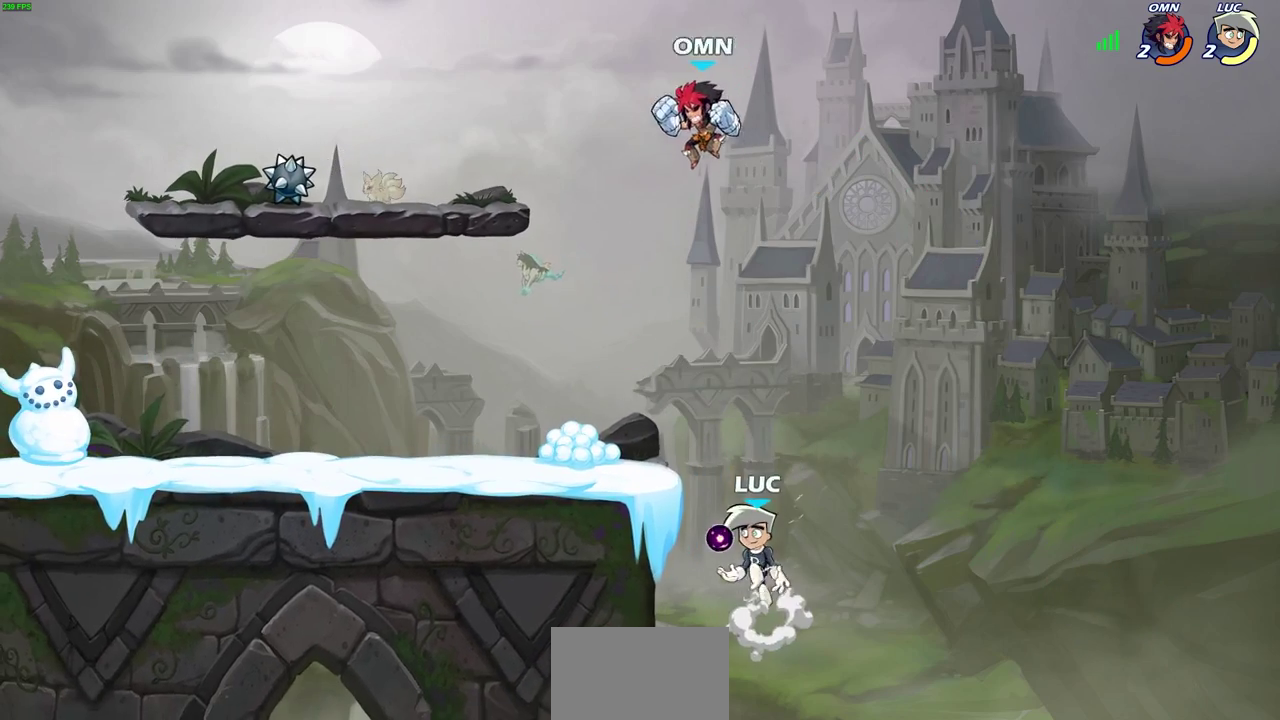
{"dt_ms": 700, "buttons": [], "left_stick": "left", "right_stick": "center", "events": [[17, "CIRCLE", "down"], [17, "left_stick", "left"], [50, "CROSS", "up"], [150, "CIRCLE", "up"]]}
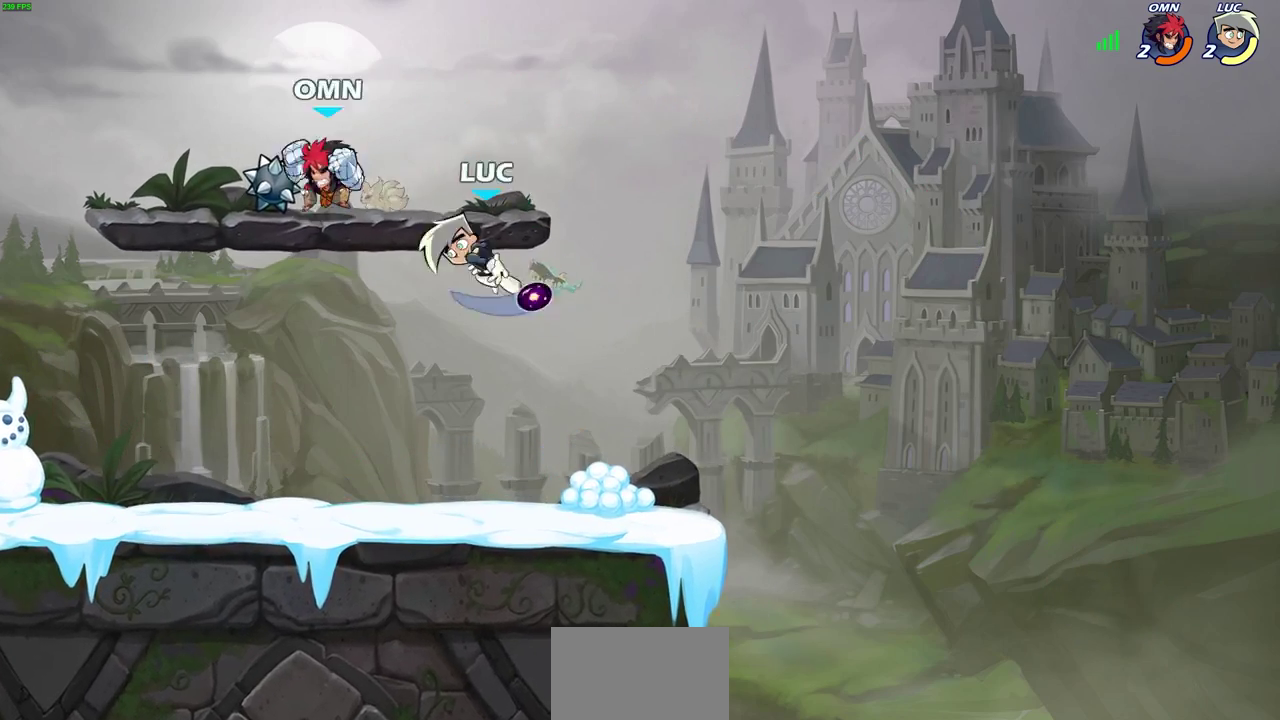
{"dt_ms": 700, "buttons": [], "left_stick": "down", "right_stick": "center", "events": [[50, "left_stick", "up-right"], [150, "left_stick", "down-right"], [300, "left_stick", "right"], [317, "CROSS", "down"], [400, "left_stick", "up-right"], [450, "left_stick", "up"], [533, "CROSS", "up"], [617, "left_stick", "right"], [683, "left_stick", "down"]]}
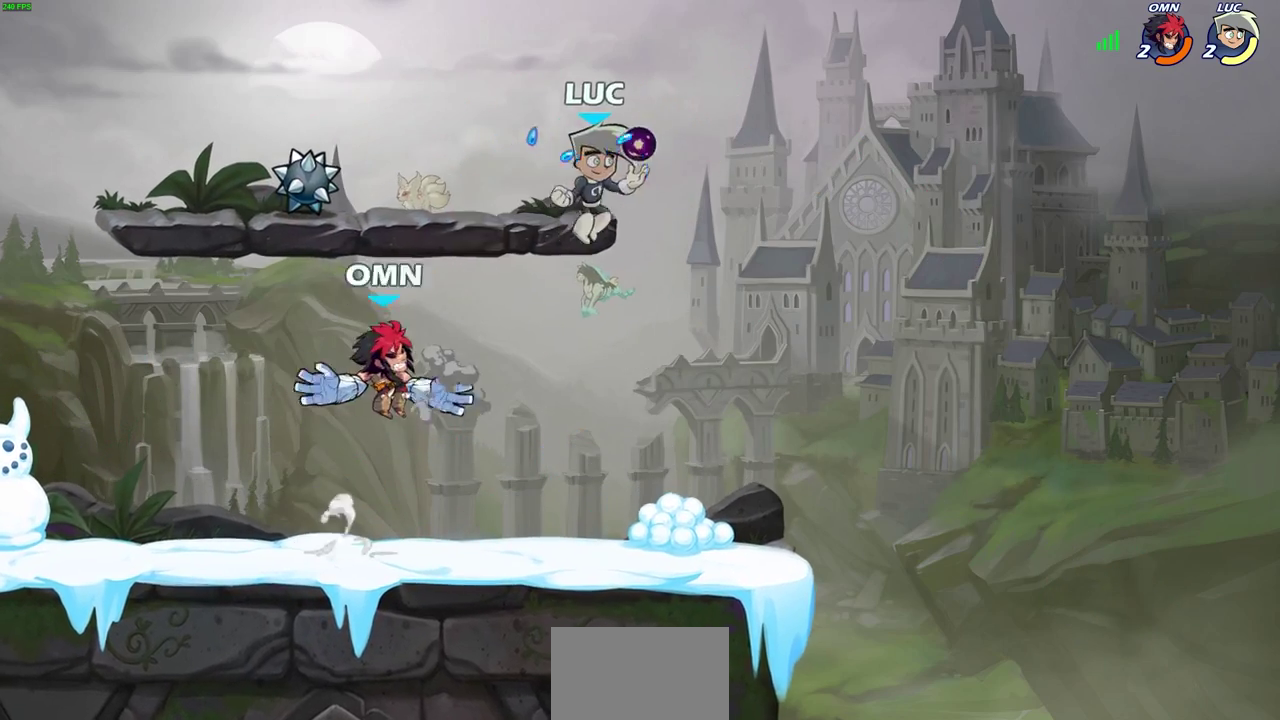
{"dt_ms": 300, "buttons": [], "left_stick": "center", "right_stick": "center", "events": [[67, "left_stick", "down-left"], [117, "SQUARE", "down"], [200, "SQUARE", "up"], [233, "left_stick", "center"]]}
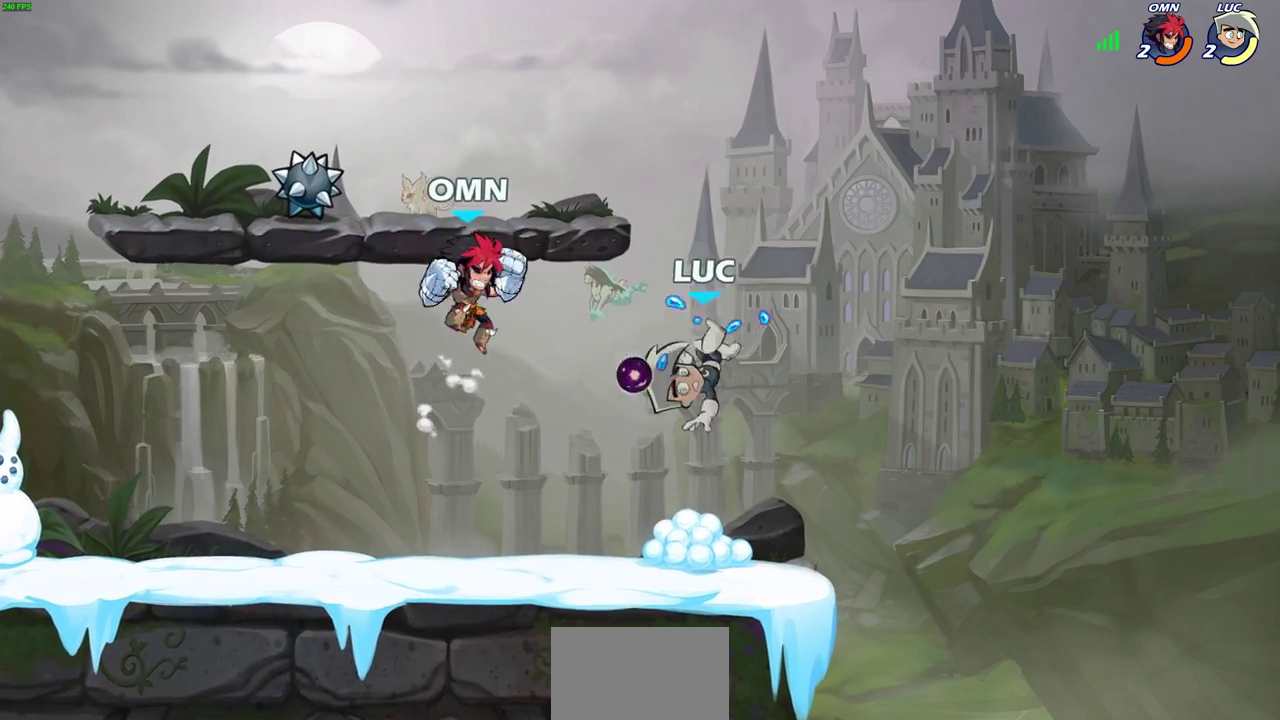
{"dt_ms": 700, "buttons": [], "left_stick": "center", "right_stick": "center", "events": [[433, "left_stick", "left"], [483, "SQUARE", "down"], [583, "SQUARE", "up"], [667, "left_stick", "center"]]}
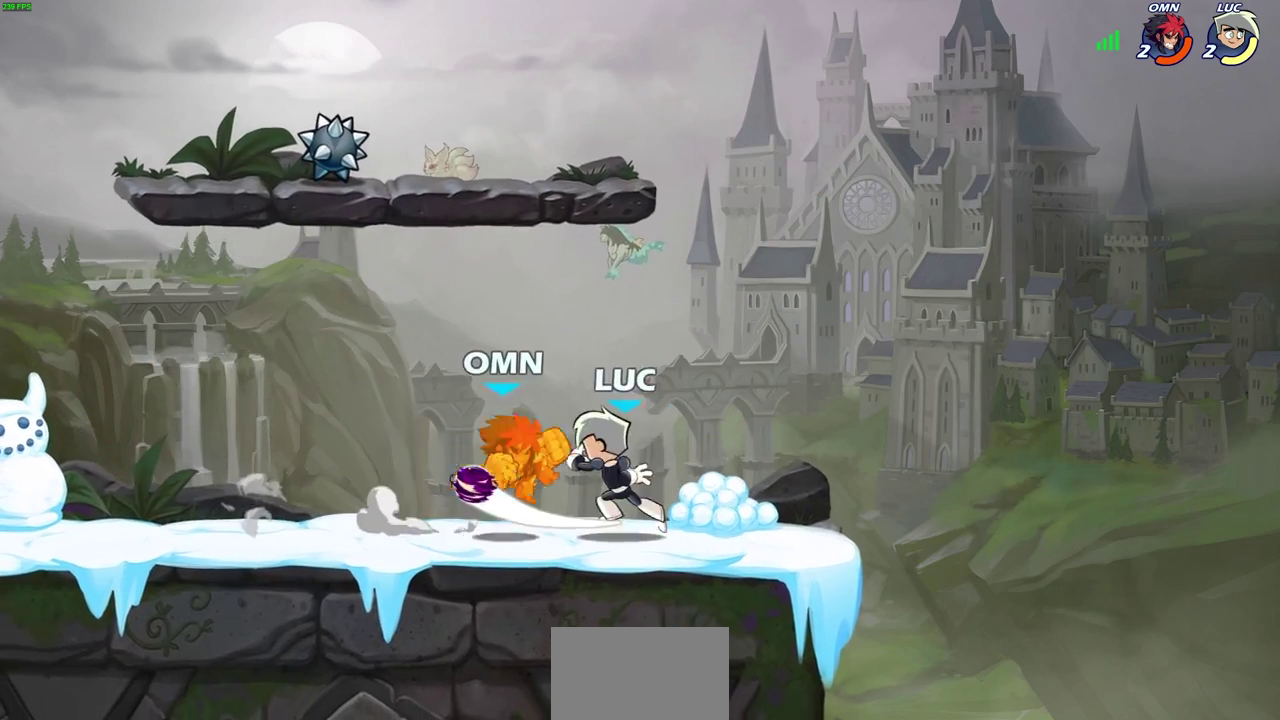
{"dt_ms": 300, "buttons": ["CROSS"], "left_stick": "left", "right_stick": "center", "events": [[267, "left_stick", "left"], [300, "CROSS", "down"]]}
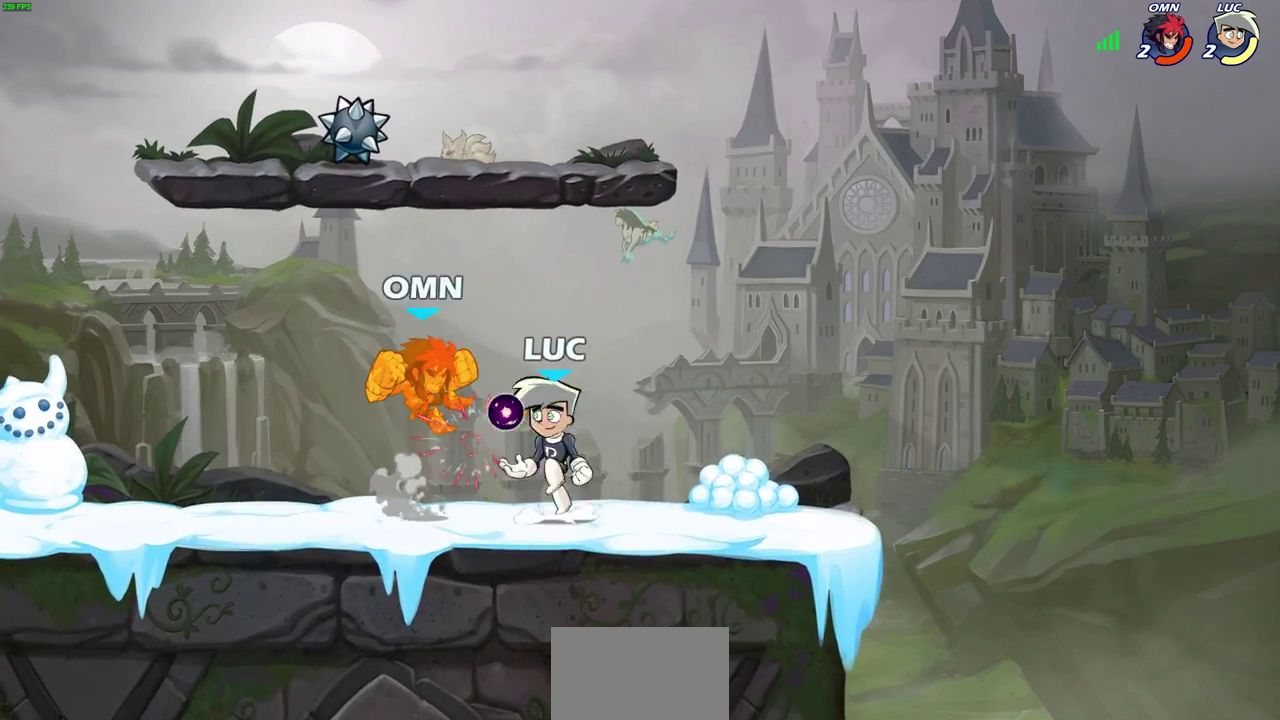
{"dt_ms": 700, "buttons": [], "left_stick": "left", "right_stick": "center", "events": [[33, "SQUARE", "down"], [83, "CROSS", "up"], [83, "SQUARE", "up"], [83, "left_stick", "center"], [600, "left_stick", "left"]]}
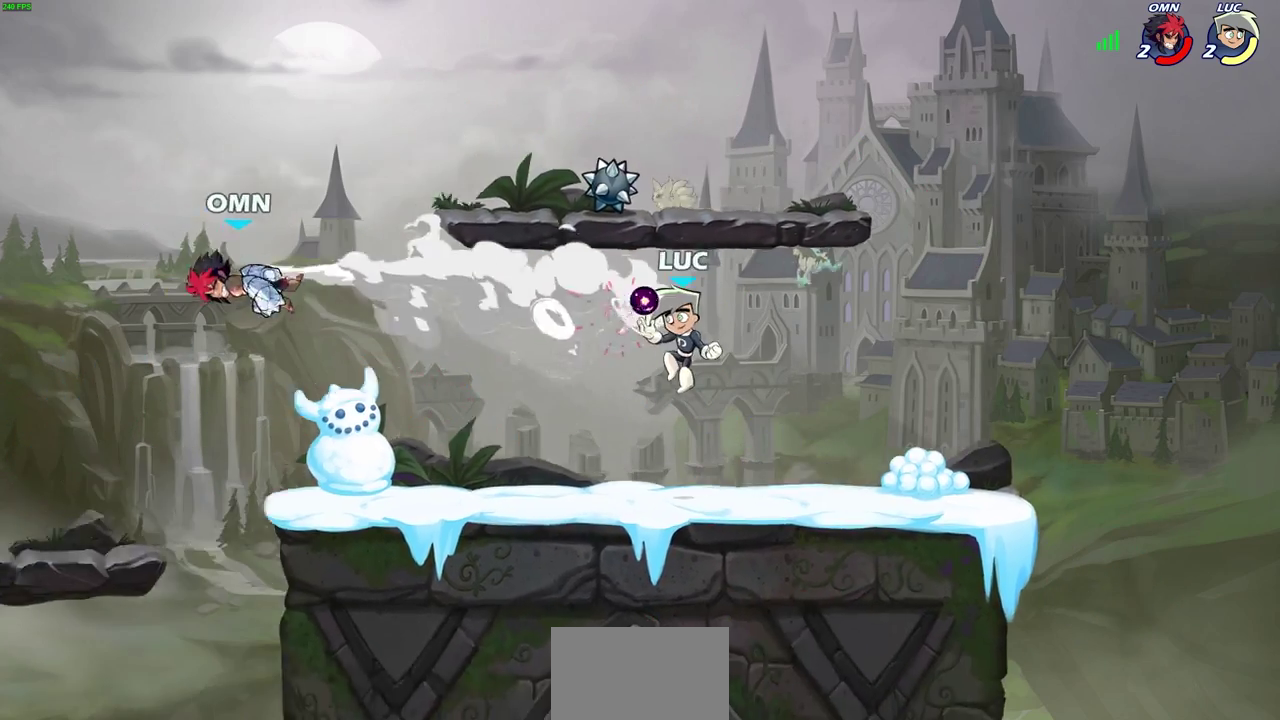
{"dt_ms": 300, "buttons": [], "left_stick": "down-left", "right_stick": "center", "events": [[183, "left_stick", "down-left"]]}
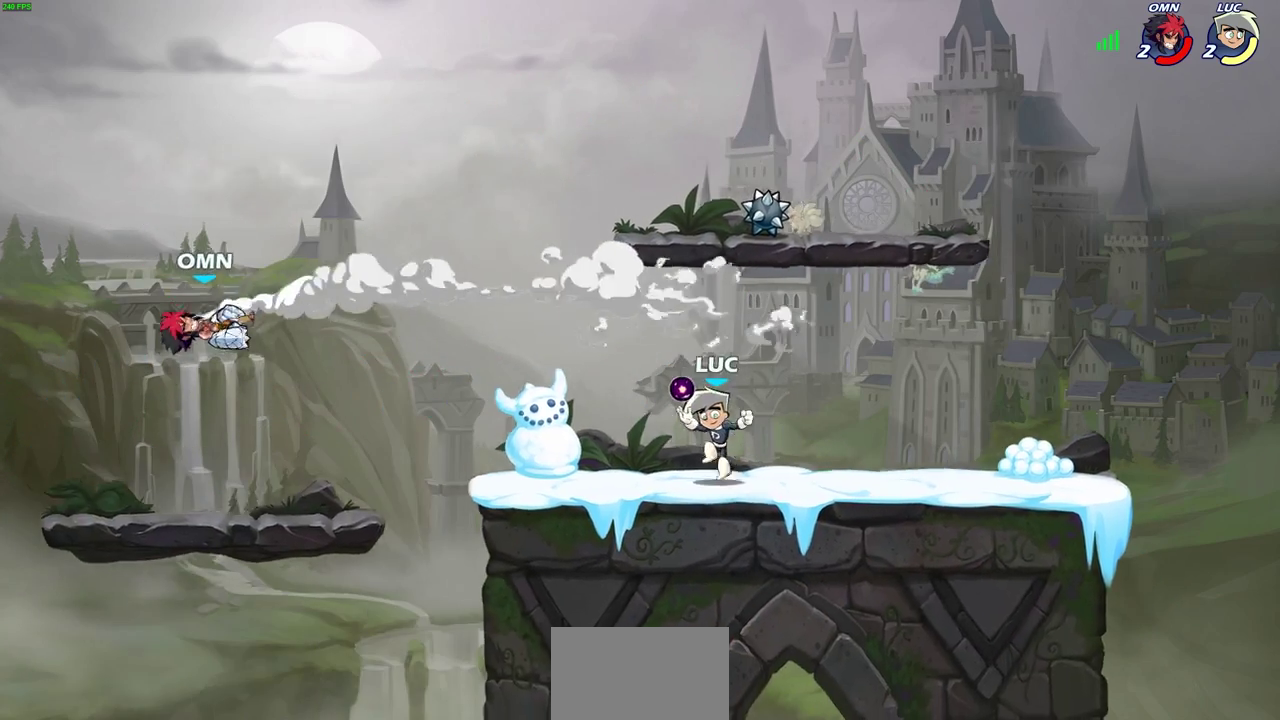
{"dt_ms": 500, "buttons": ["CIRCLE"], "left_stick": "left", "right_stick": "center", "events": [[50, "left_stick", "up-left"], [133, "CROSS", "down"], [233, "CROSS", "up"], [267, "left_stick", "down-left"], [417, "left_stick", "left"], [483, "CIRCLE", "down"]]}
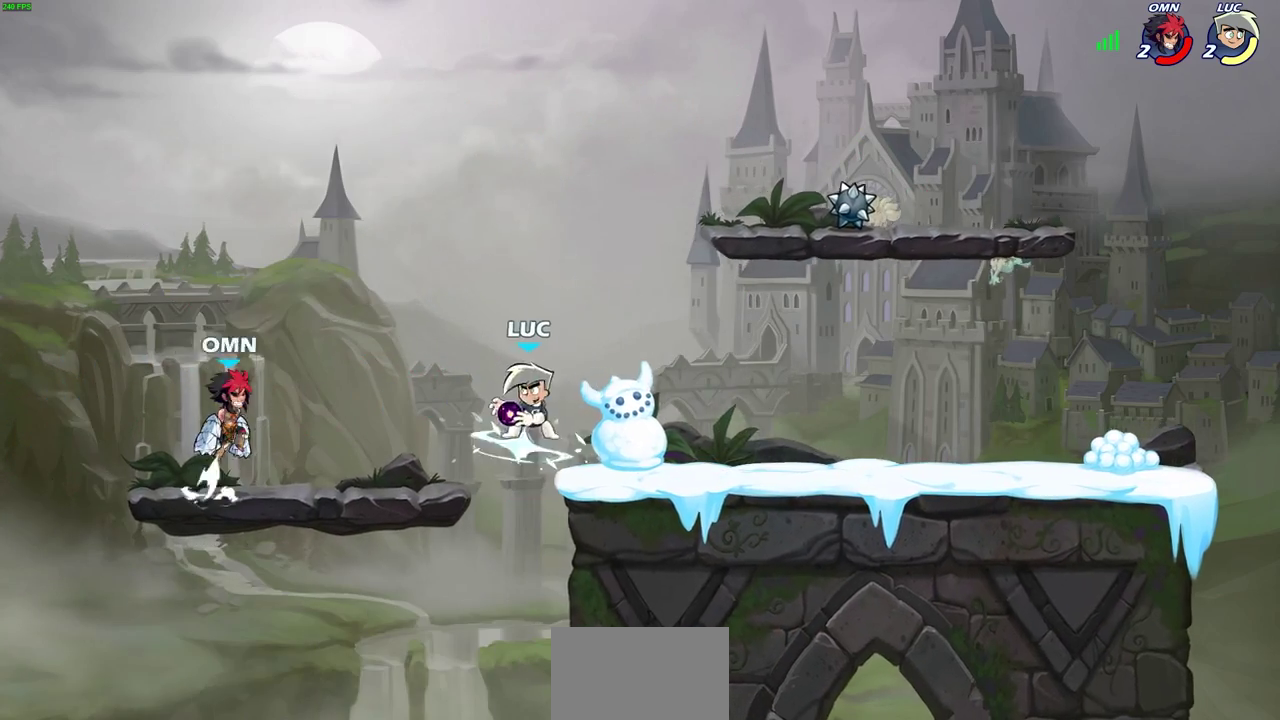
{"dt_ms": 600, "buttons": [], "left_stick": "left", "right_stick": "center", "events": [[50, "CIRCLE", "up"]]}
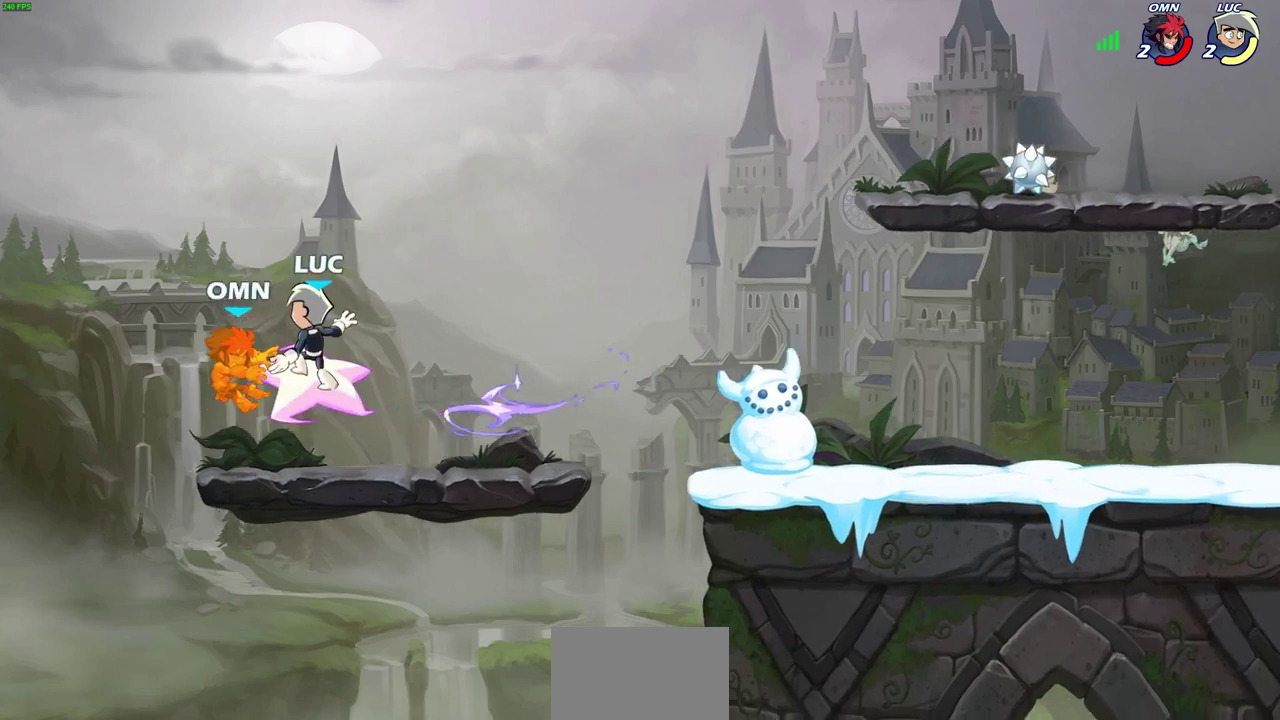
{"dt_ms": 400, "buttons": [], "left_stick": "left", "right_stick": "center", "events": []}
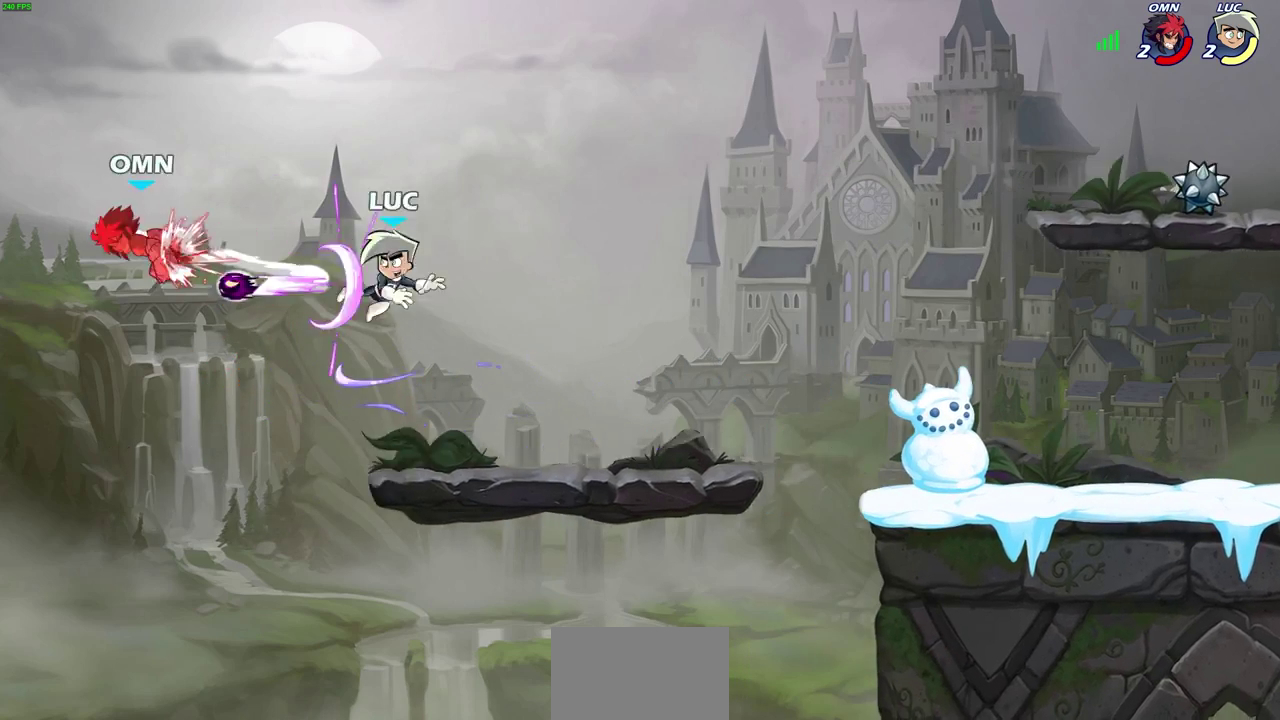
{"dt_ms": 500, "buttons": [], "left_stick": "right", "right_stick": "center", "events": [[33, "left_stick", "center"], [117, "left_stick", "right"]]}
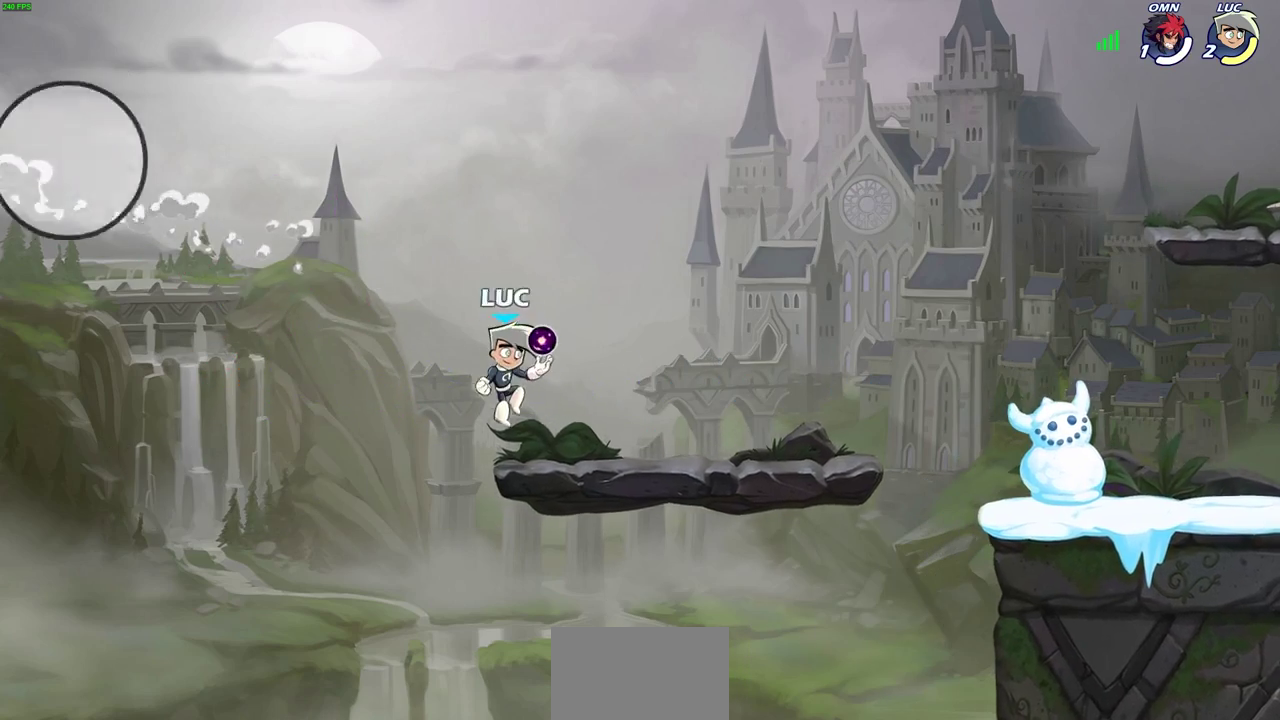
{"dt_ms": 600, "buttons": ["CIRCLE"], "left_stick": "up-right", "right_stick": "center", "events": [[267, "left_stick", "up-right"], [333, "CROSS", "down"], [483, "CROSS", "up"], [600, "CIRCLE", "down"]]}
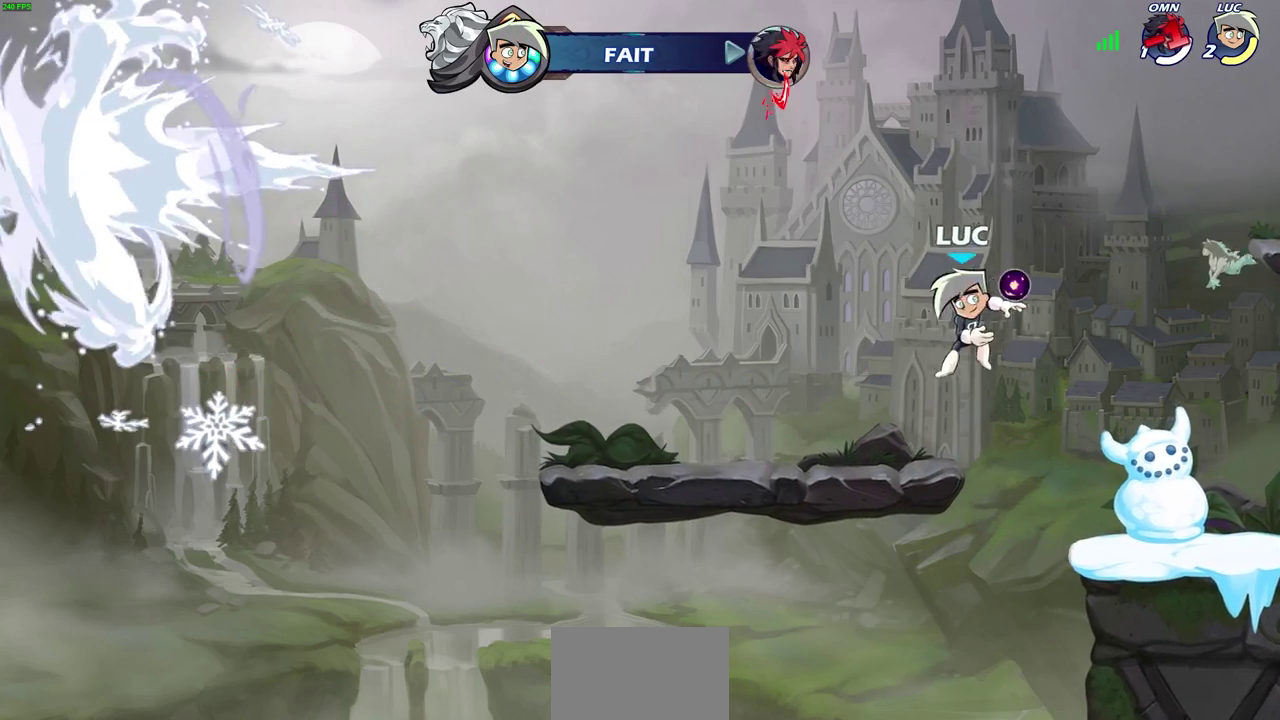
{"dt_ms": 400, "buttons": [], "left_stick": "center", "right_stick": "center", "events": [[50, "left_stick", "center"], [100, "CIRCLE", "up"]]}
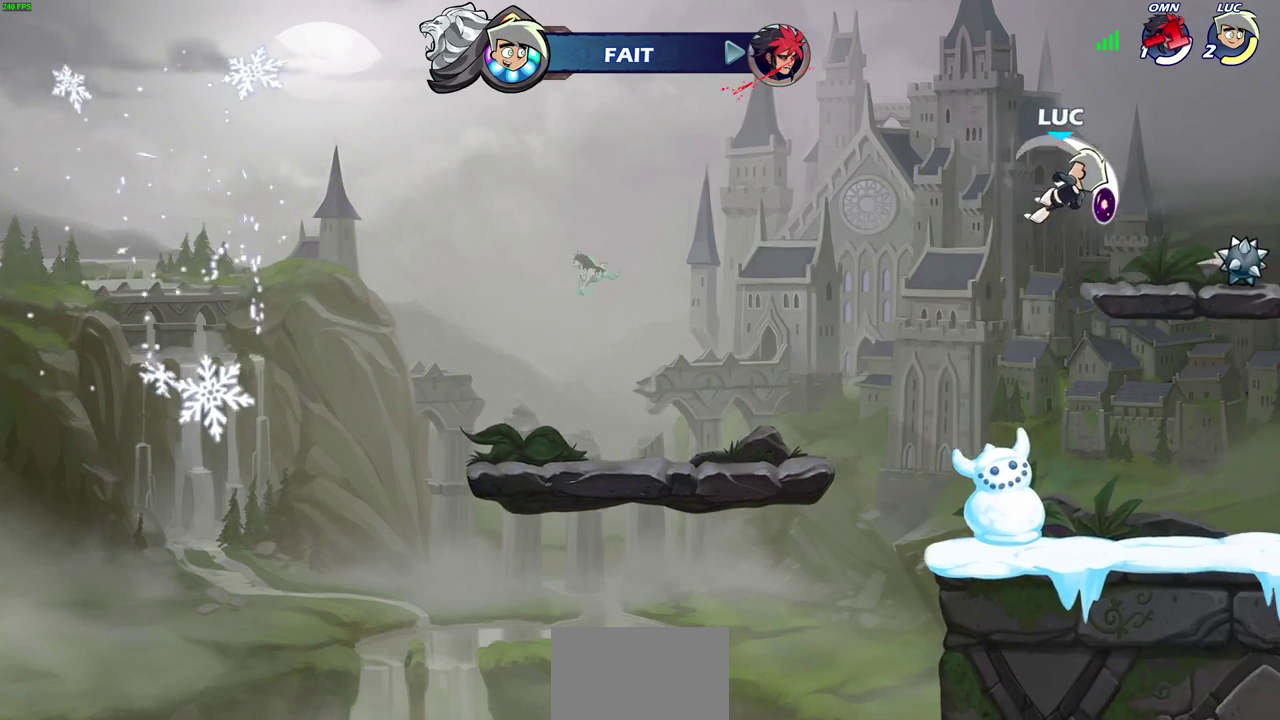
{"dt_ms": 500, "buttons": [], "left_stick": "right", "right_stick": "center", "events": [[300, "left_stick", "right"]]}